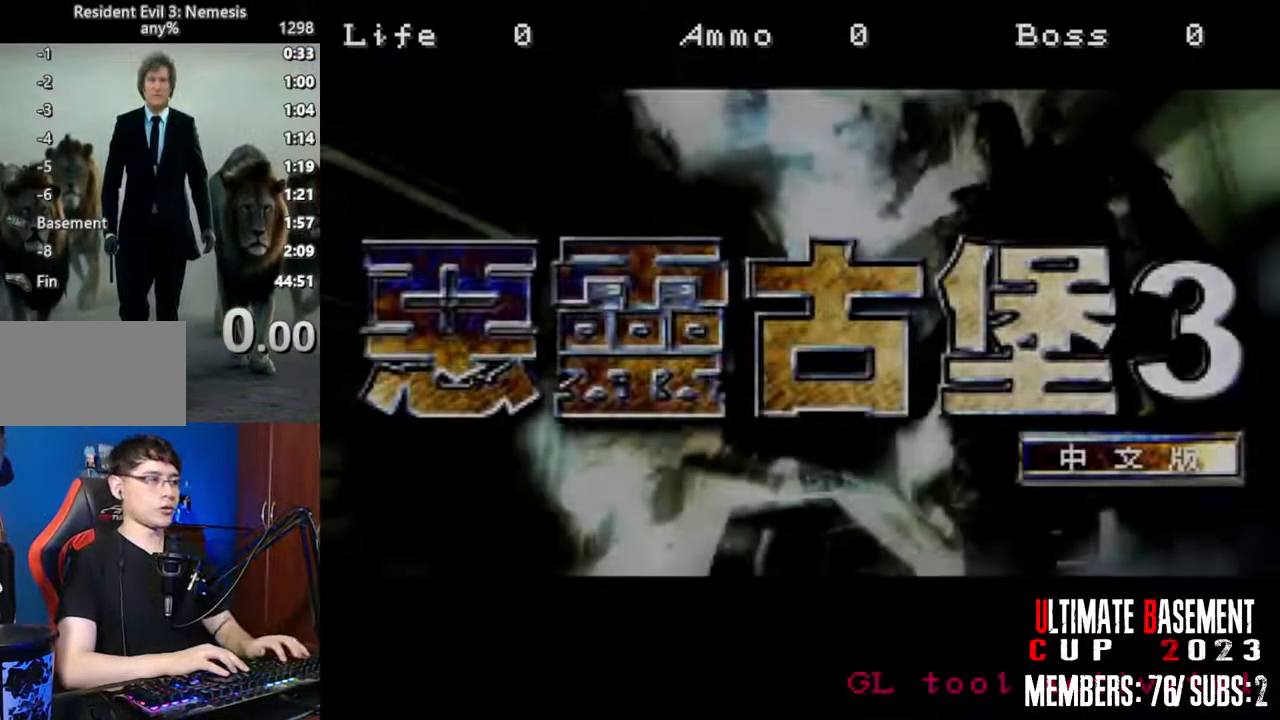
Gameplay with keyboard; each line is a JSON object with the keys held at the frame after it. "events" lists presses ("down") and releases ("up") of "a", "d", "k", "l", "o", "q", "s", "semicolon", "shift", "space" and "w" between this image and that frame as [ms after this image, input, new state], when the widget could be followed in between. No other keys are recorded. Mouse input is not recorded.
{"keys": [], "events": [[383, "a", "down"], [433, "a", "up"]]}
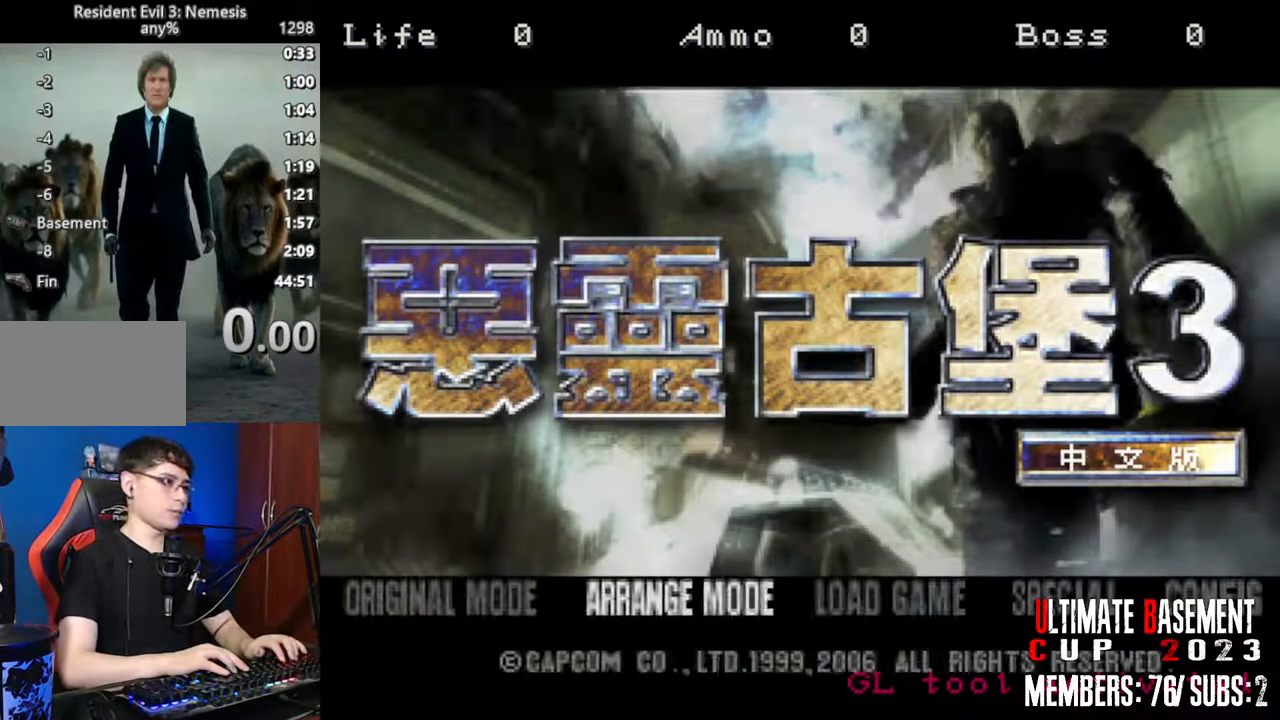
{"keys": [], "events": [[83, "a", "down"], [167, "a", "up"], [267, "semicolon", "down"], [400, "semicolon", "up"]]}
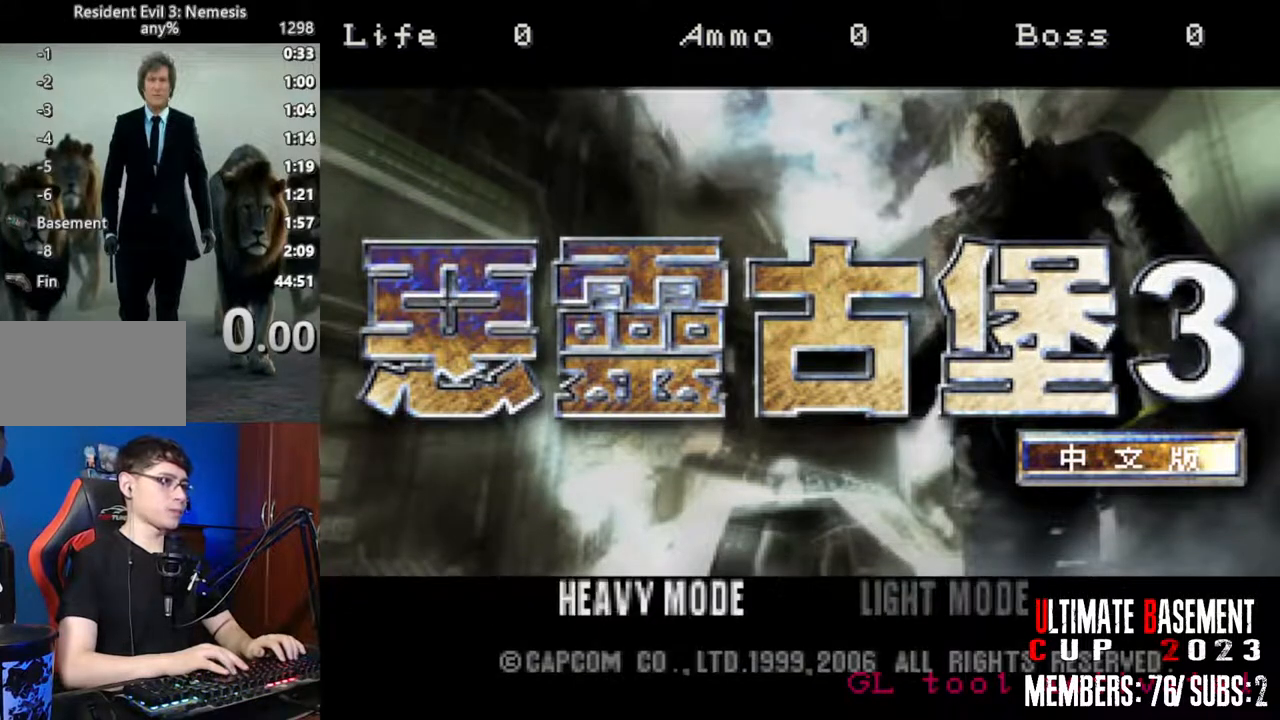
{"keys": [], "events": [[233, "semicolon", "down"], [333, "semicolon", "up"]]}
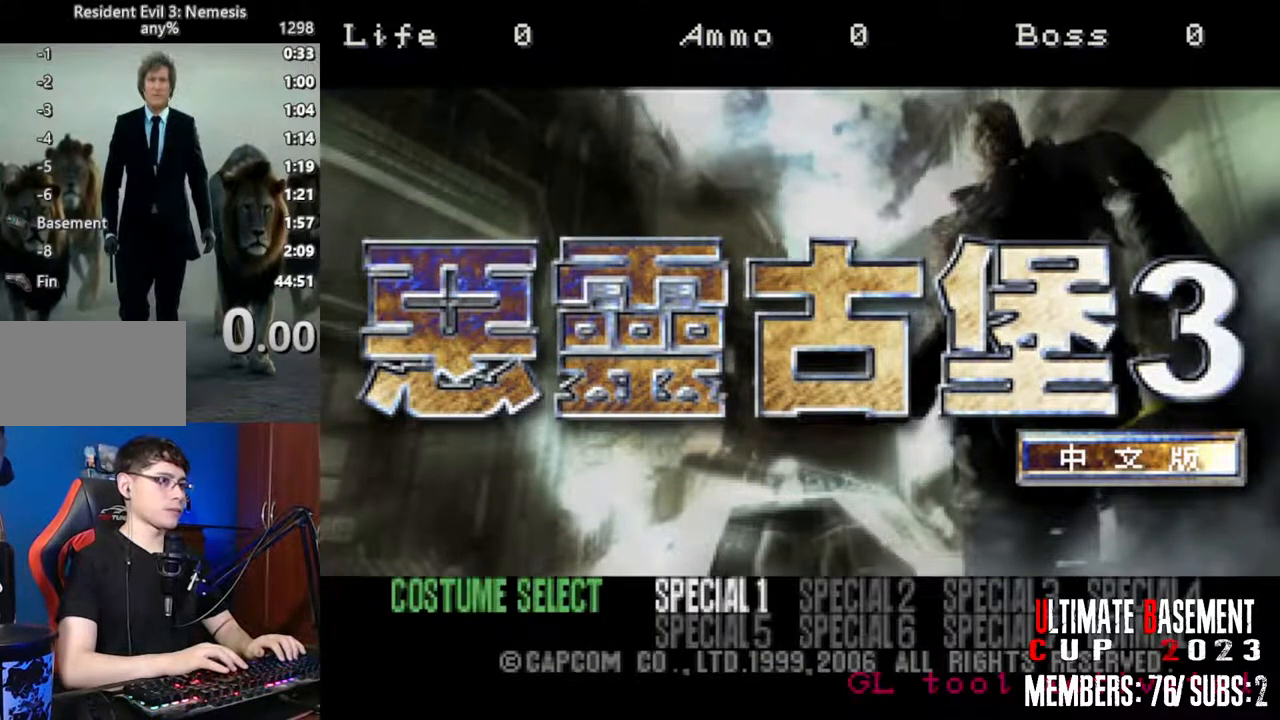
{"keys": [], "events": [[67, "s", "down"], [150, "d", "down"], [200, "s", "up"], [250, "d", "up"], [433, "semicolon", "down"], [483, "semicolon", "up"]]}
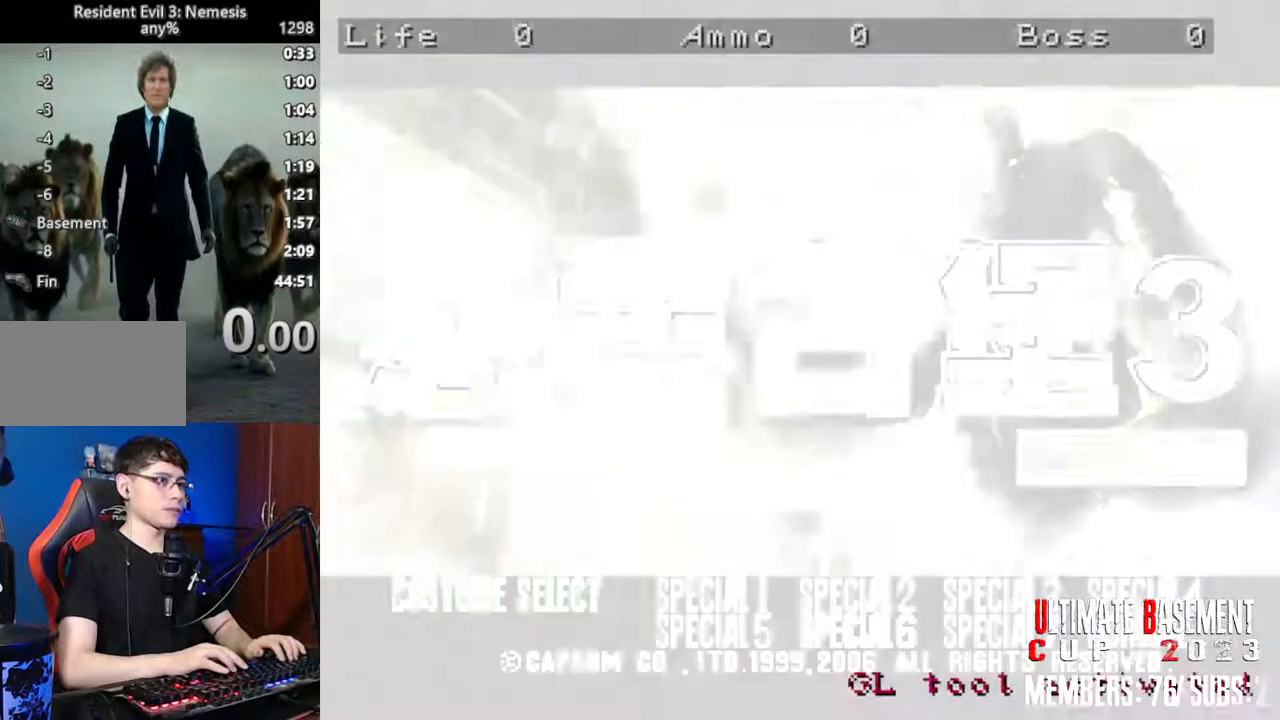
{"keys": [], "events": []}
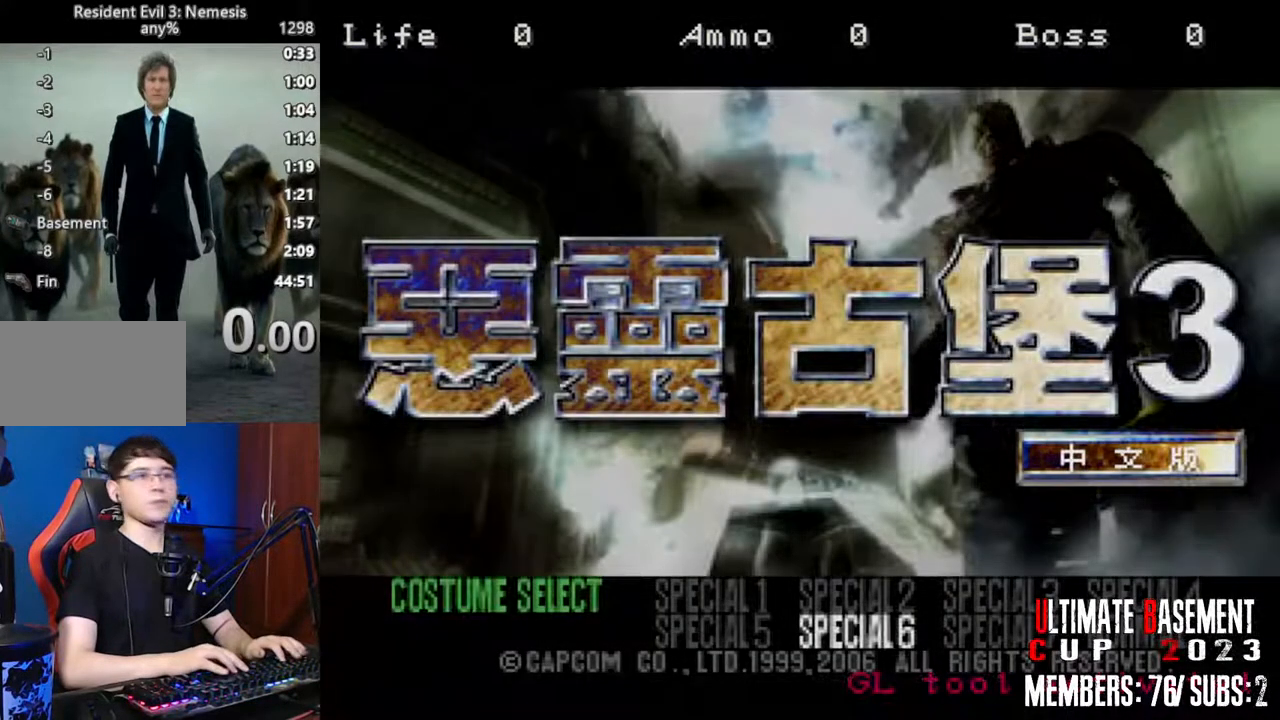
{"keys": [], "events": []}
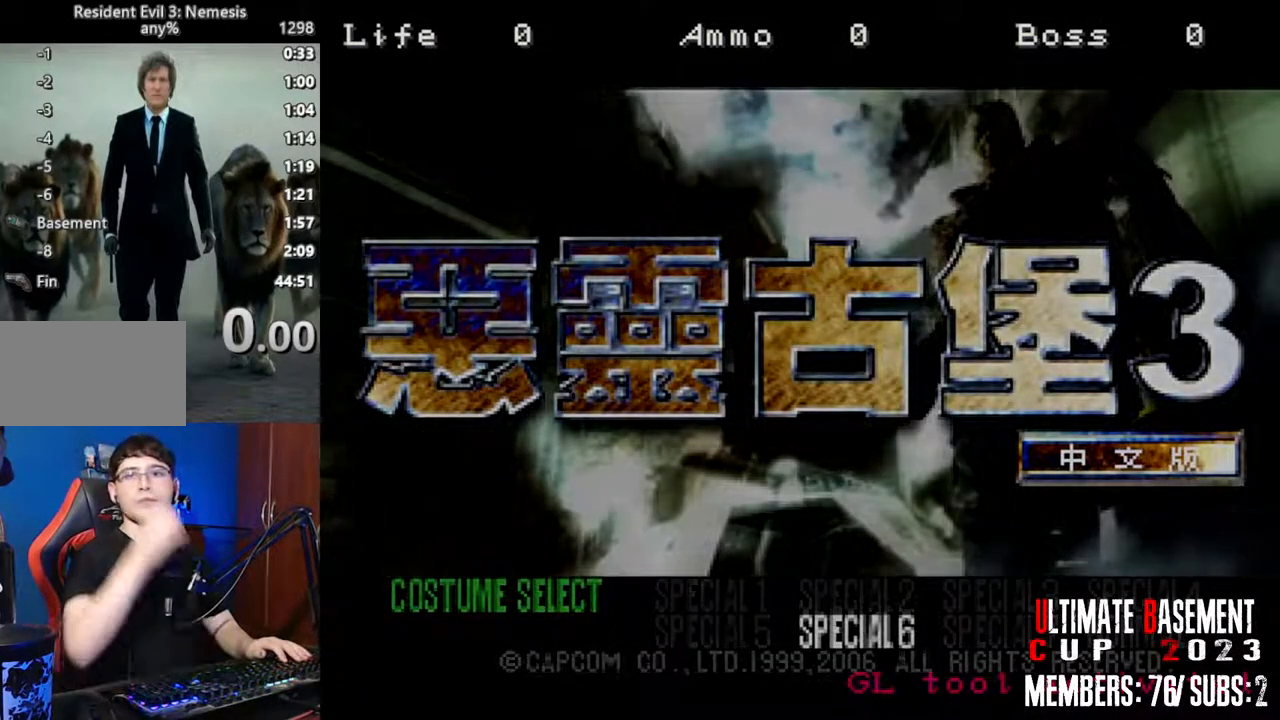
{"keys": [], "events": []}
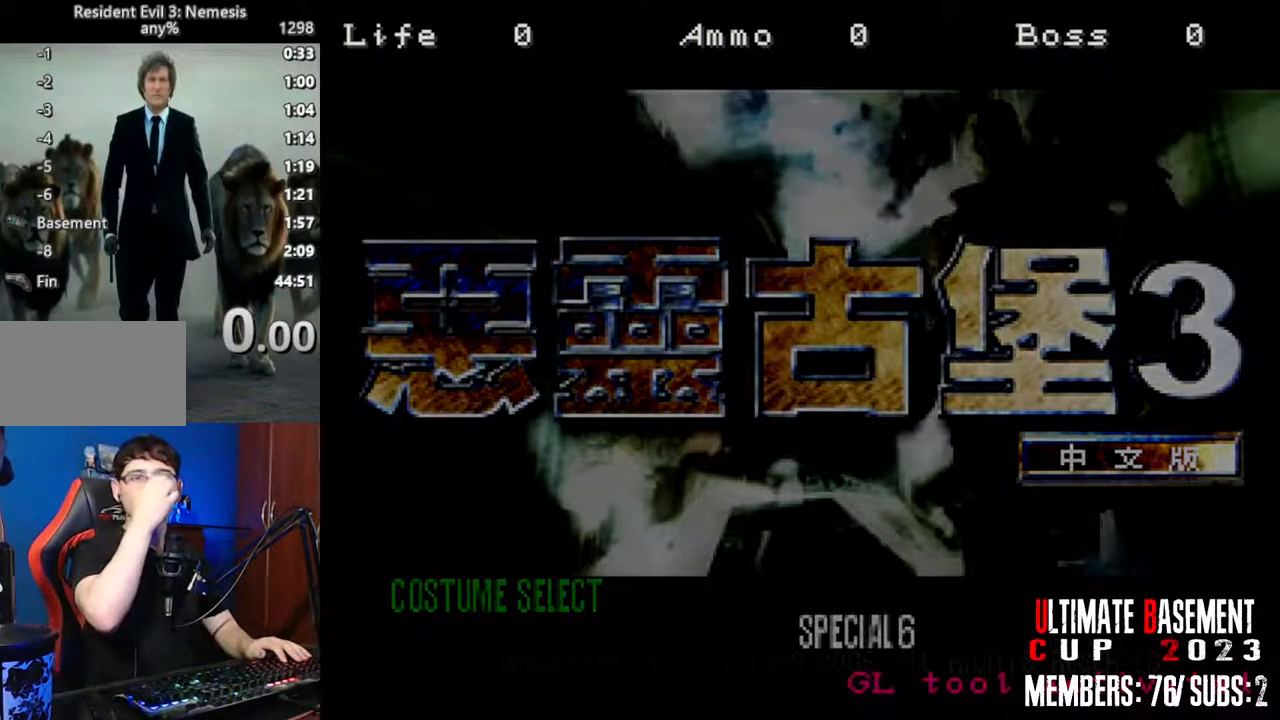
{"keys": [], "events": []}
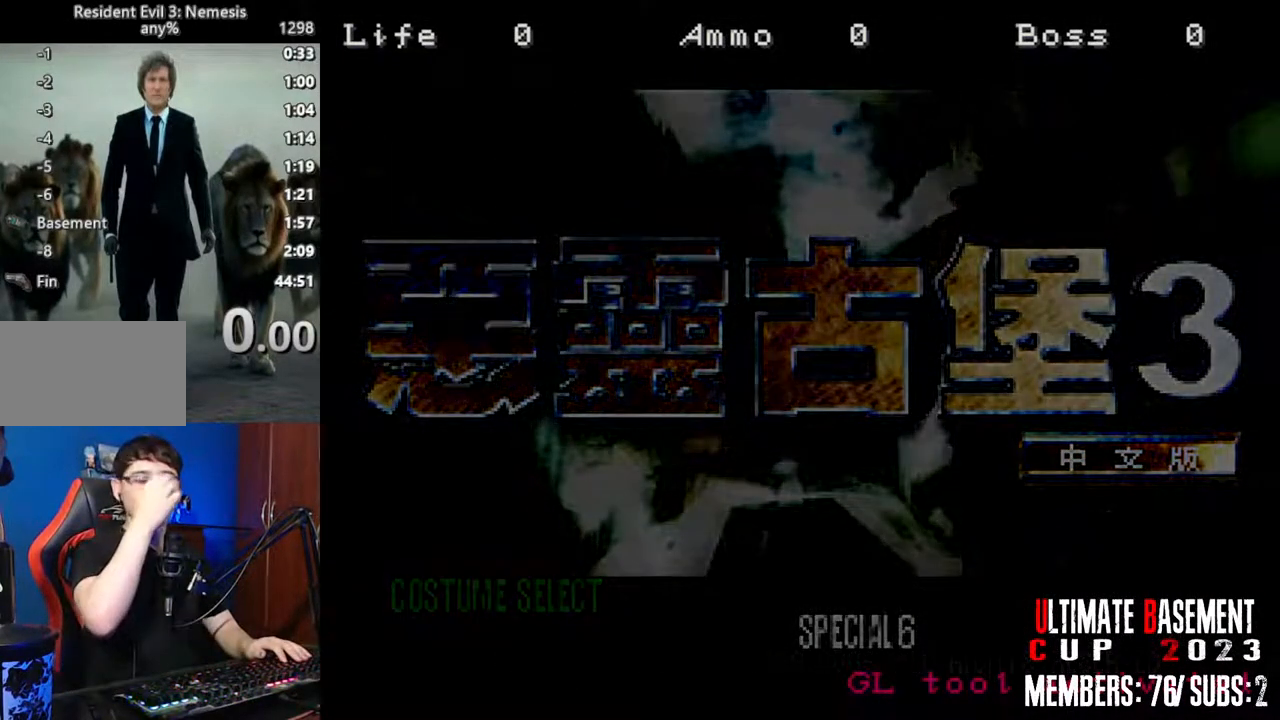
{"keys": [], "events": []}
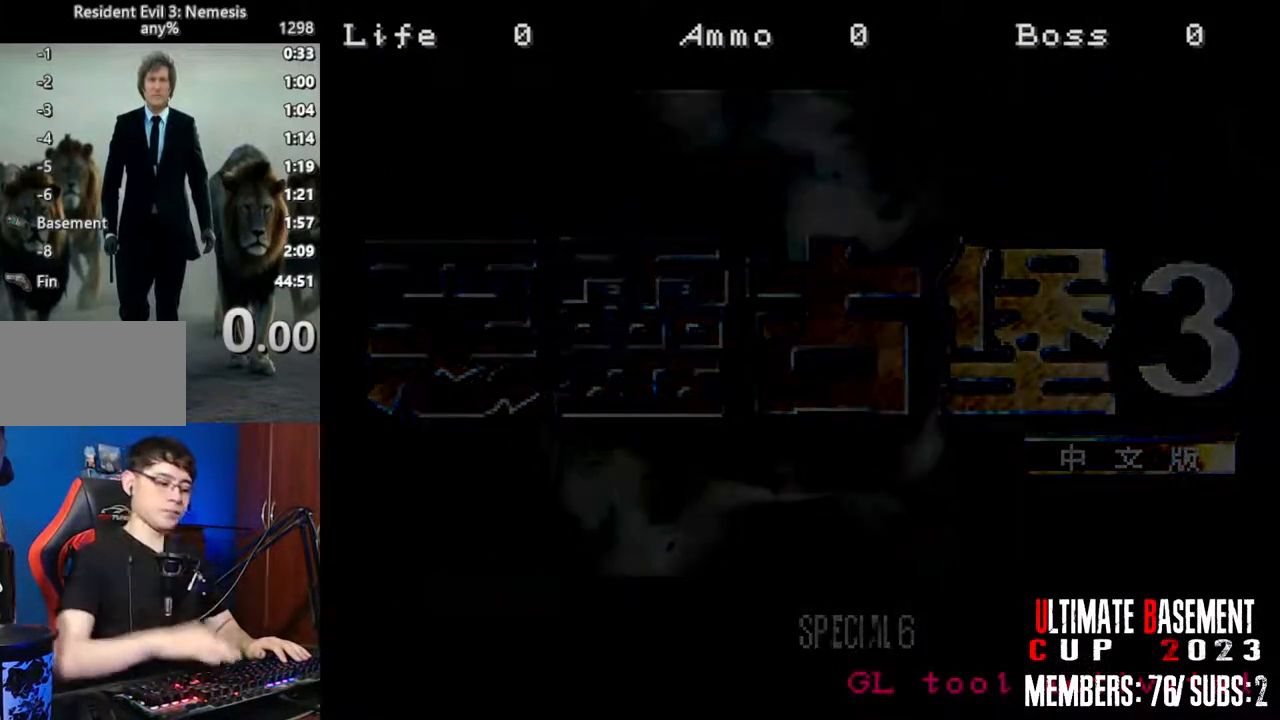
{"keys": [], "events": []}
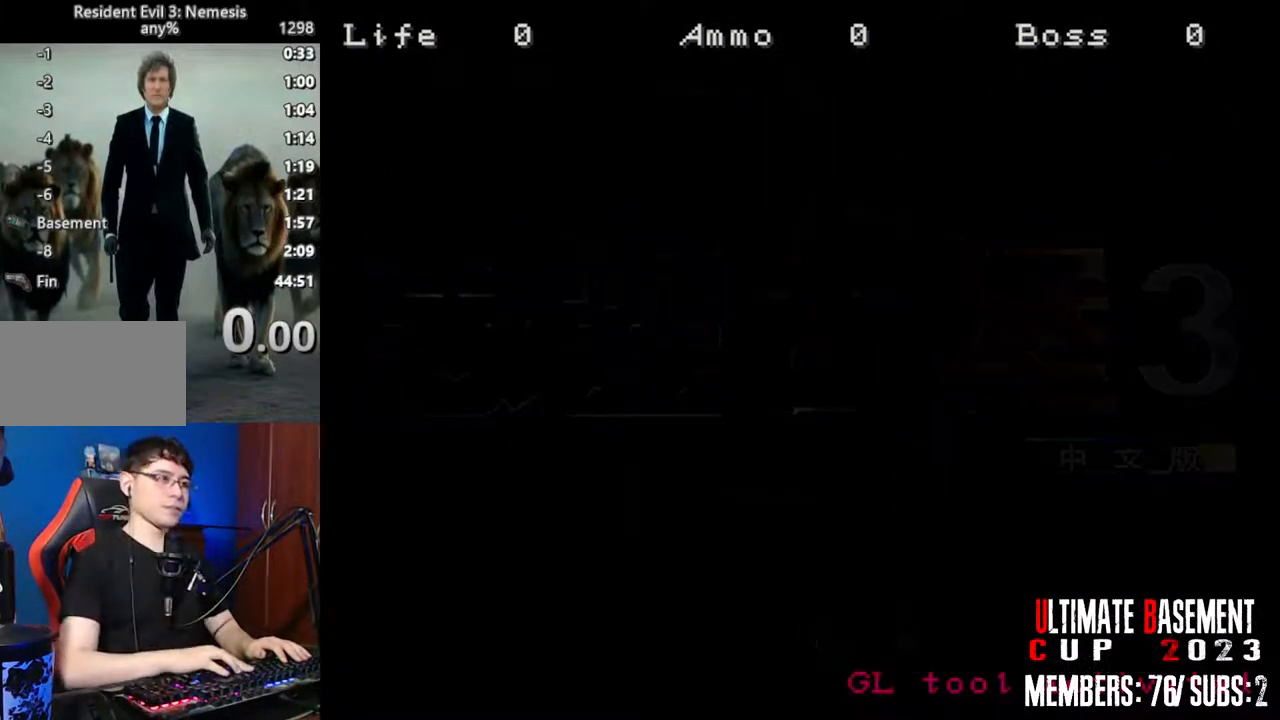
{"keys": [], "events": [[367, "space", "down"], [450, "space", "up"]]}
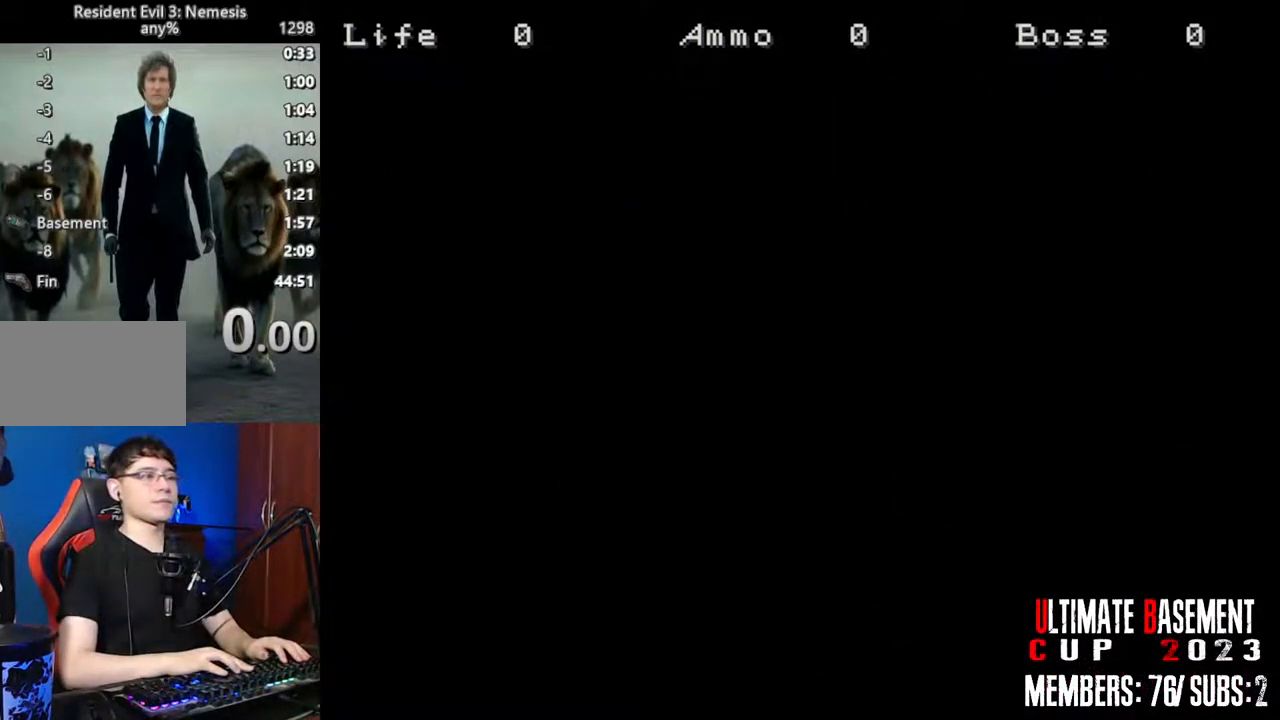
{"keys": ["space"], "events": [[83, "space", "down"], [133, "space", "up"], [283, "space", "down"], [333, "space", "up"], [417, "space", "down"]]}
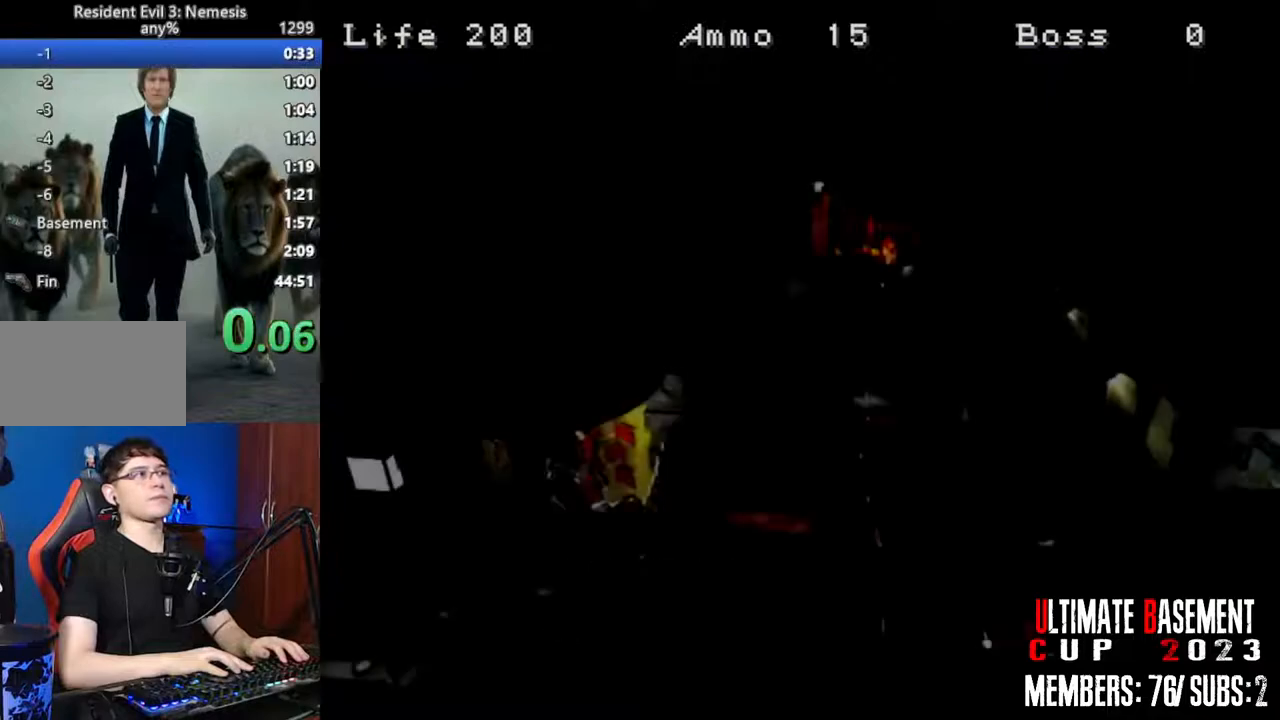
{"keys": ["space"], "events": [[17, "space", "up"], [117, "space", "down"], [200, "space", "up"], [300, "space", "down"], [333, "space", "up"], [483, "space", "down"]]}
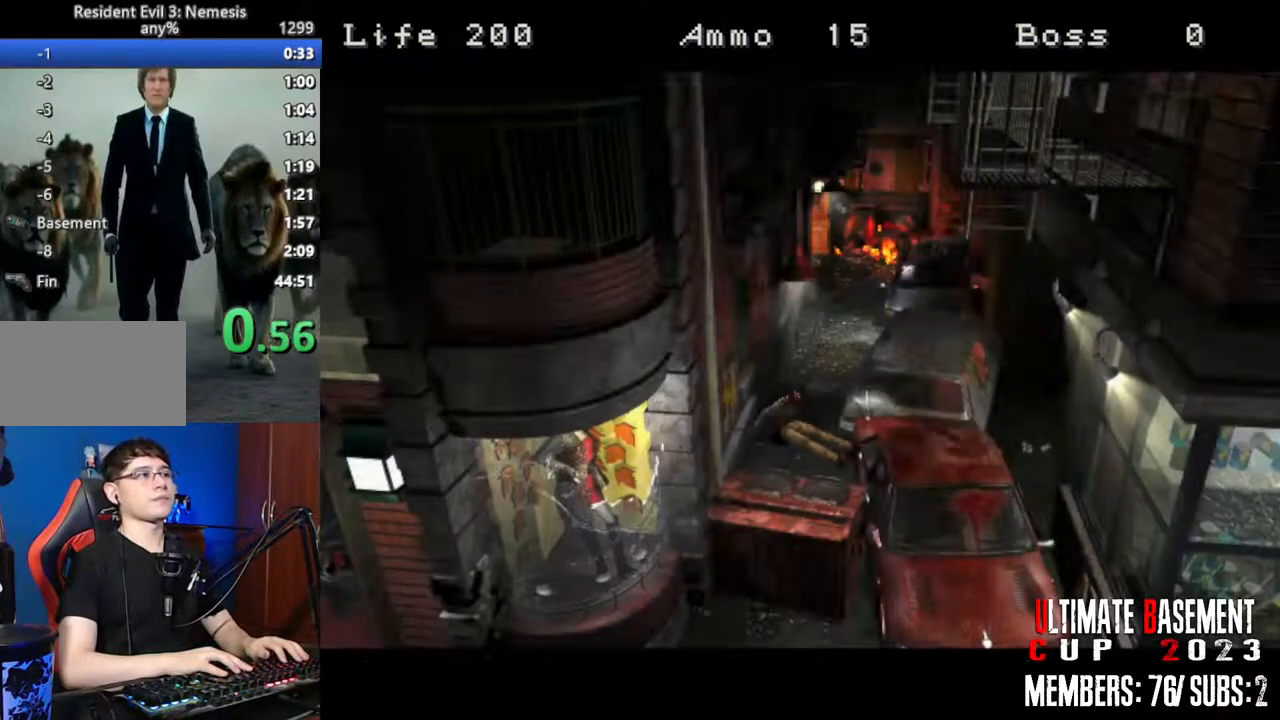
{"keys": [], "events": [[33, "space", "up"], [167, "space", "down"], [267, "space", "up"], [367, "space", "down"], [500, "space", "up"]]}
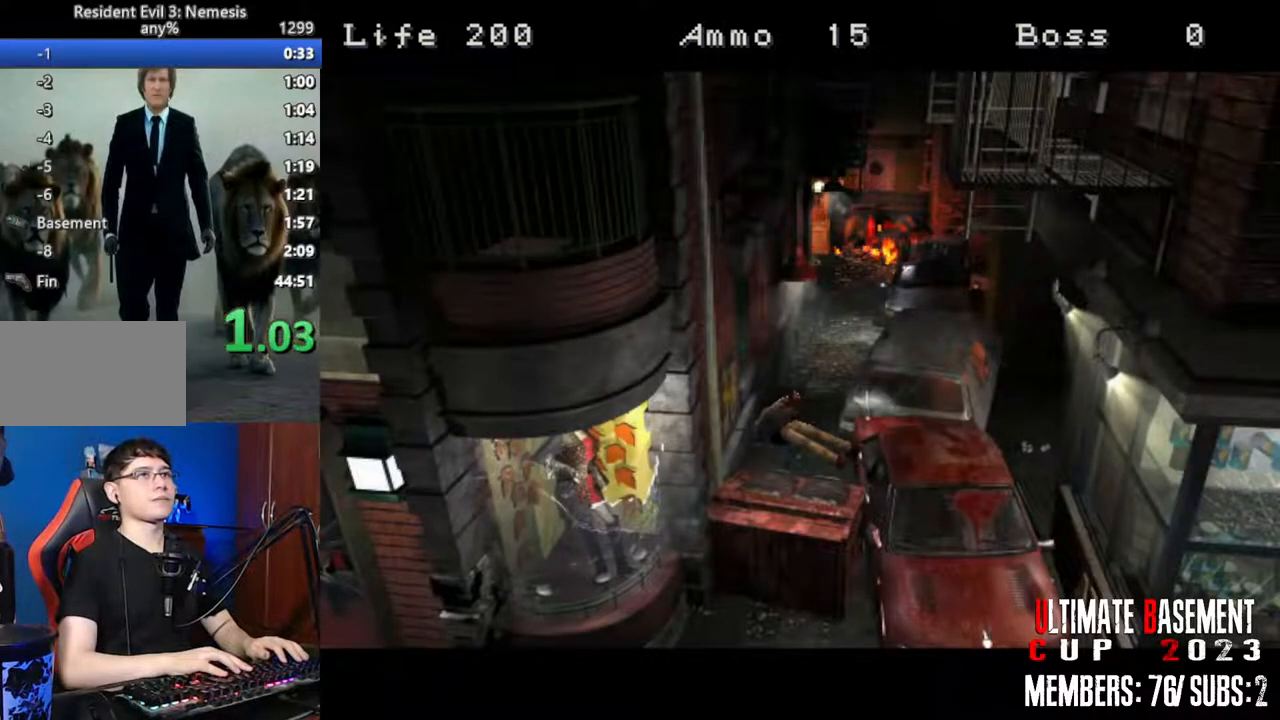
{"keys": [], "events": [[83, "space", "down"], [233, "space", "up"]]}